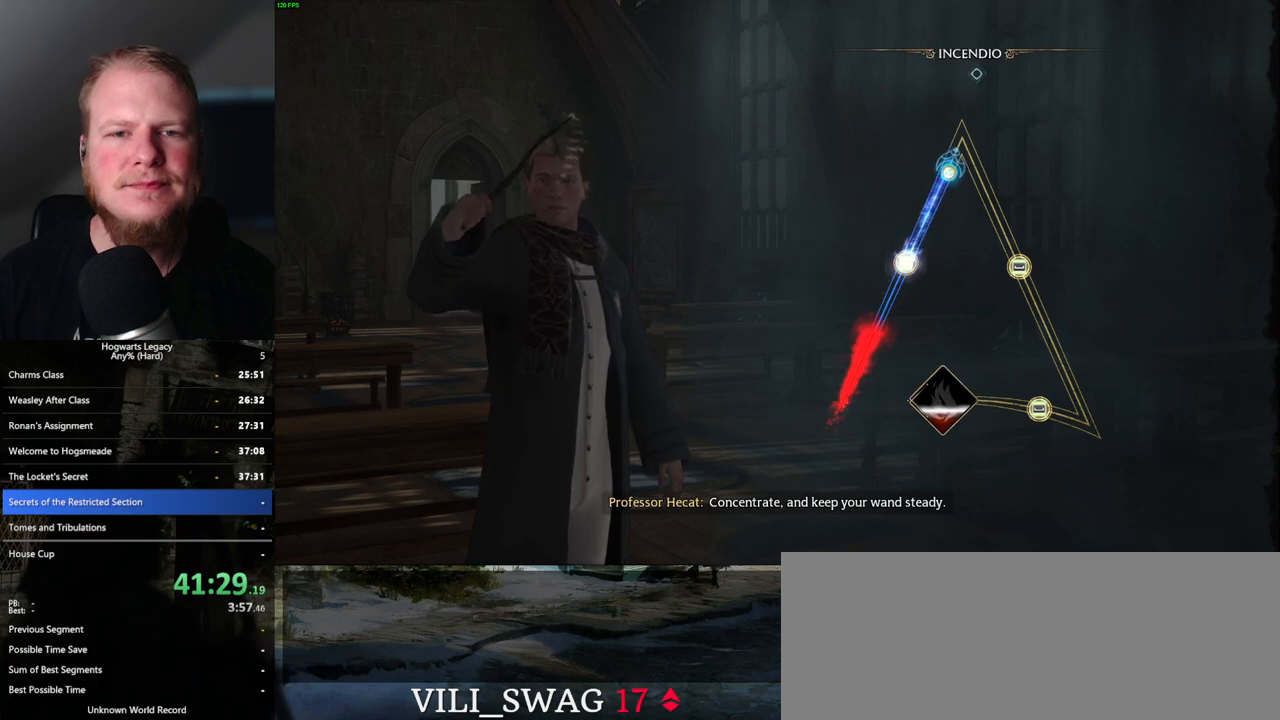
Gameplay with keyboard and mouse; each line is a JSON object with the keys and mouse buttons held at the frame after it. "events" lists presses ("down") and releases ("up") of ".", "/", "0", "1", "2", "3", "4", "5", "6", "7", "8", "9", "a", "alt_l", "alt_r", "b", "backslash", "backspace", "c", "caps_lock", "comma", "ctrl_l", "ctrl_r", "d", "e", "equals", "escape", "f", "f1", "f10", "f11", "f12", "f2", "f3", "f4", "f5", "f6", "f7", "f8", "f9", "g", "h", "i", "j", "k", "l", "lbracket", "m", "minus", "n", "o", "p", "q", "quote", "r", "rbracket", "return", "s", "semicolon", "shift_l", "shift_r", "space", "super_l", "super_r", "t", "tab", "tilde", "u", "v", "w", "x", "y", "z", "mouse_left", "mouse_wheel", "mouse_right", "mouse_mb4" and "mouse_mb5" between this image and that frame as [ms after this image, input, new state], when the widget could be followed in between. "mouse_left", "mouse_wheel", "mouse_right", "mouse_mb4", "mouse_mb5" = the "left", "wheel", "right", "mb4", "mb5" buttons of the "mouse" list. No other keys are recorded. "wheel" means that the mouse wheel is clicked or scrolled. Mouse movement is not recorded.
{"keys": [], "mouse": [], "events": []}
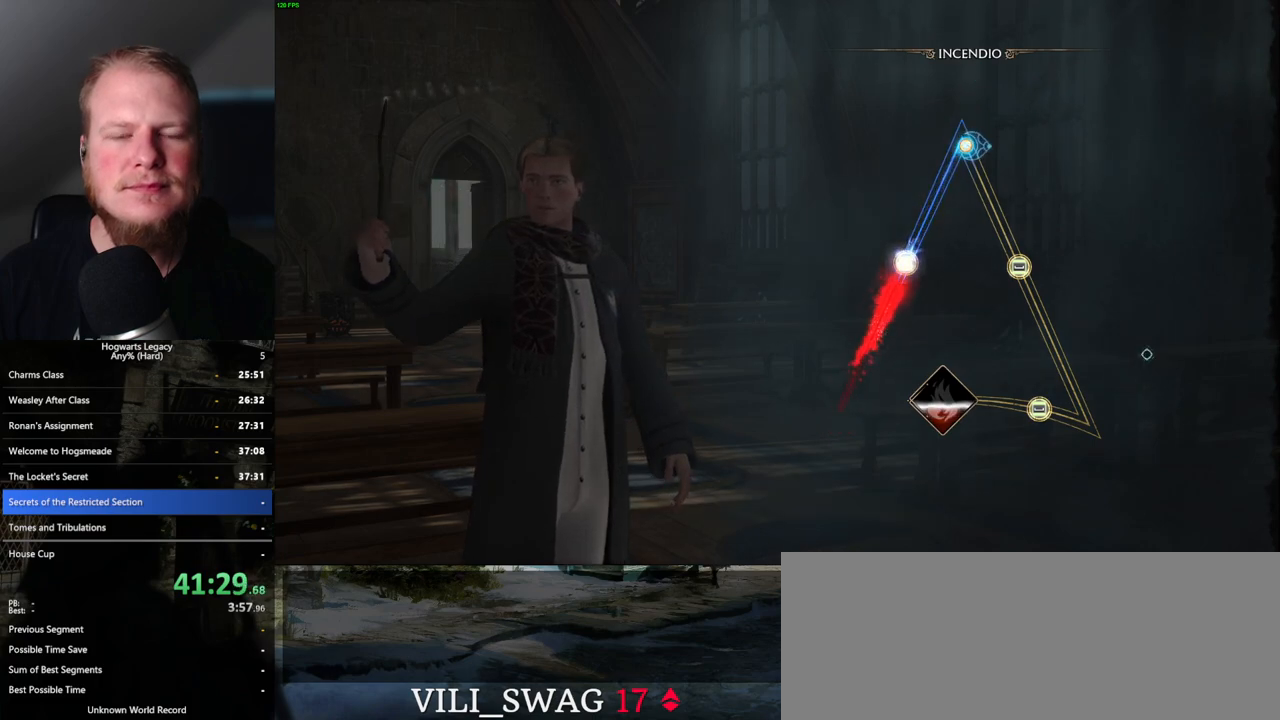
{"keys": [], "mouse": [], "events": []}
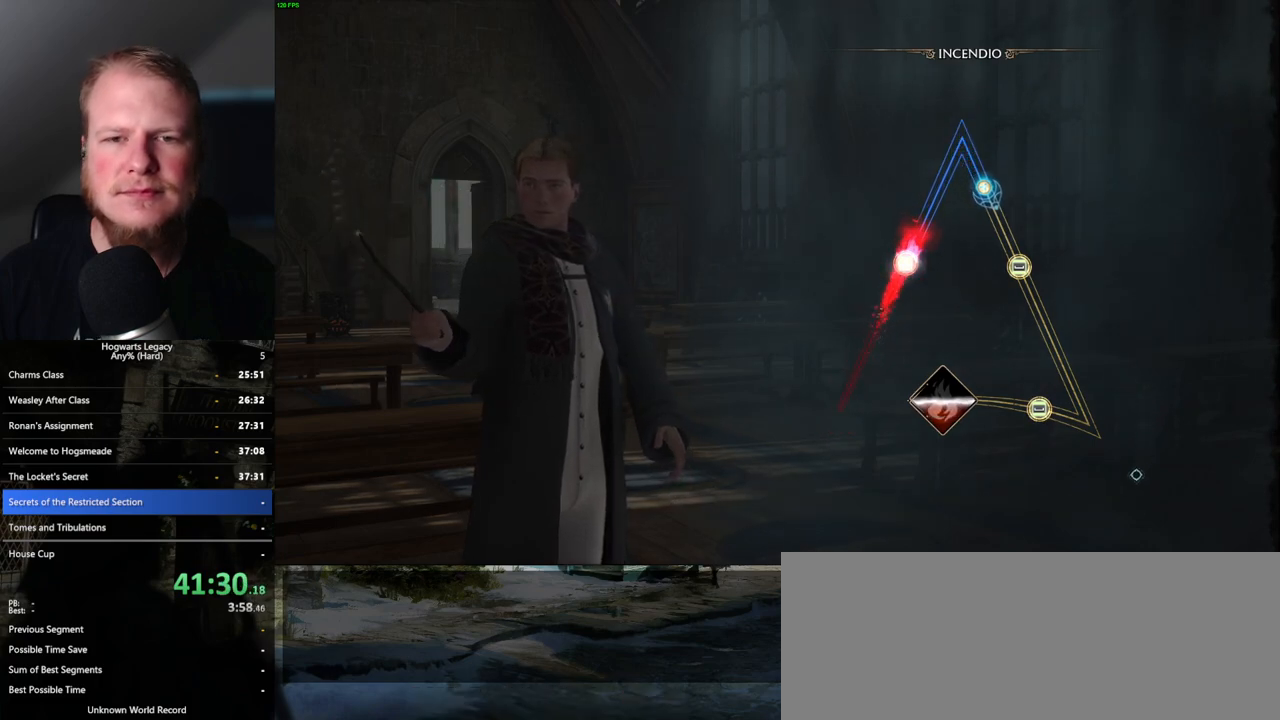
{"keys": ["space"], "mouse": [], "events": [[83, "space", "down"], [133, "space", "up"], [267, "space", "down"], [333, "space", "up"], [433, "space", "down"]]}
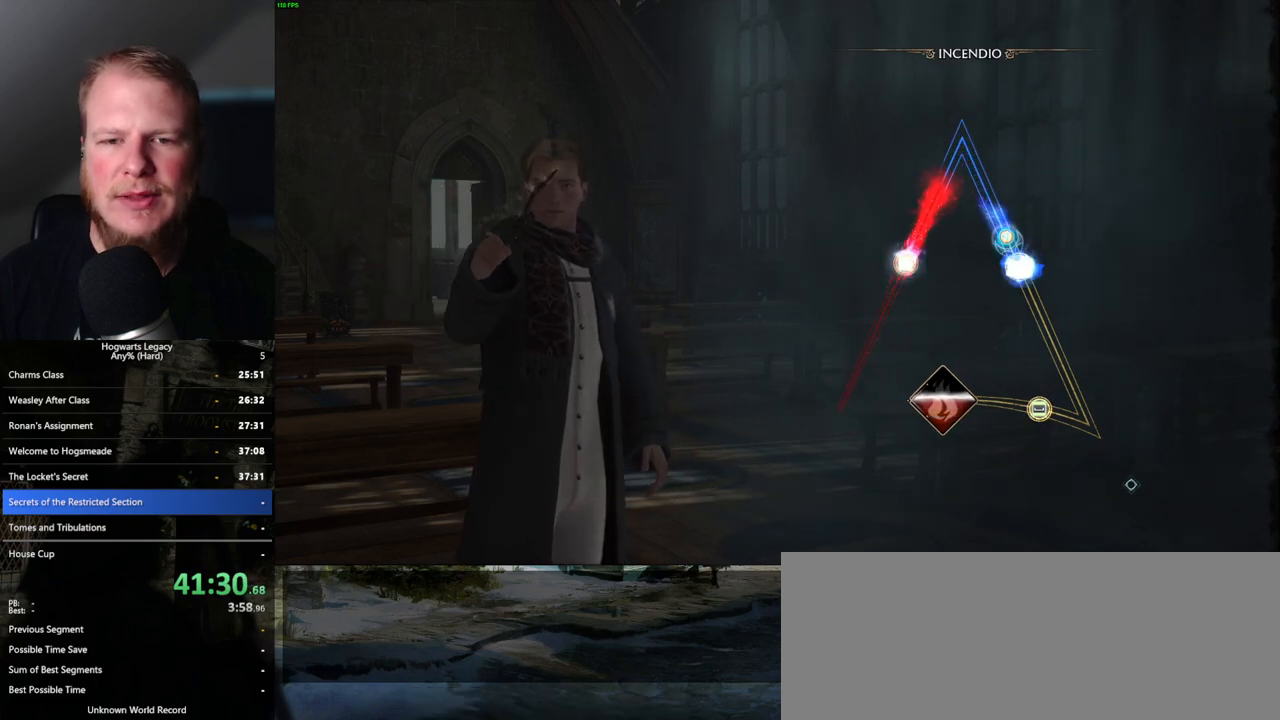
{"keys": [], "mouse": [], "events": [[17, "space", "up"]]}
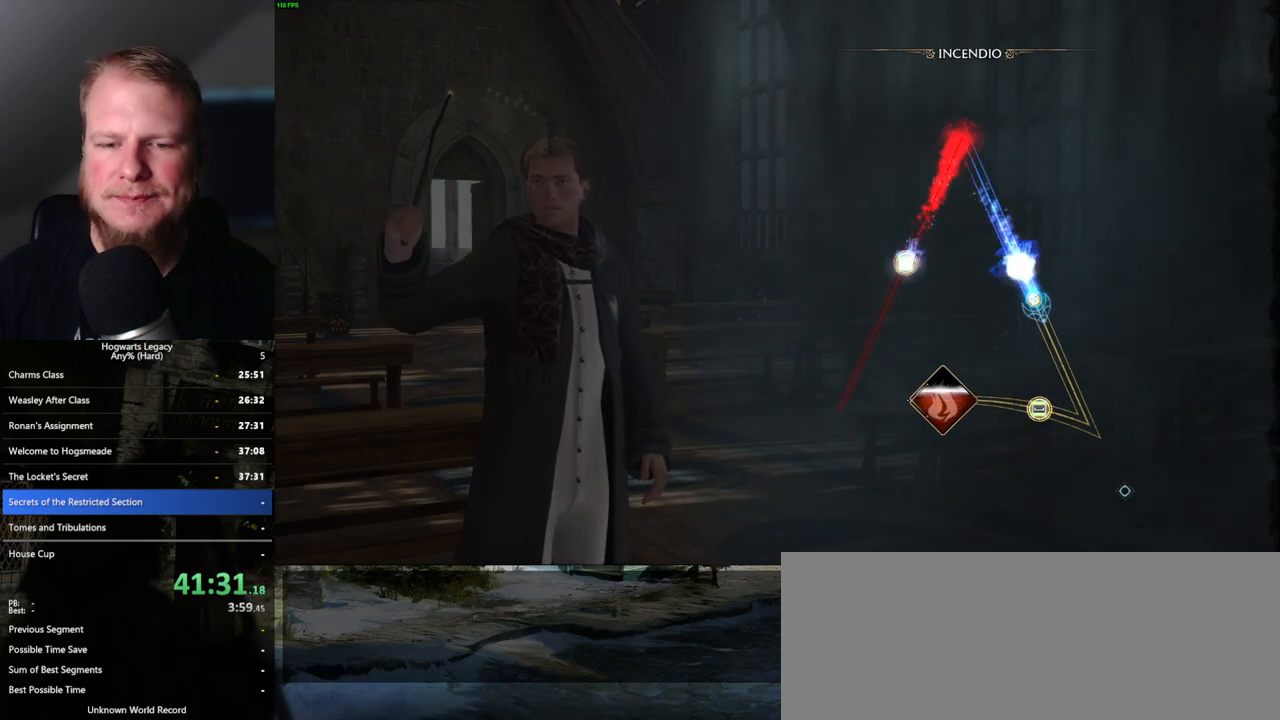
{"keys": [], "mouse": [], "events": []}
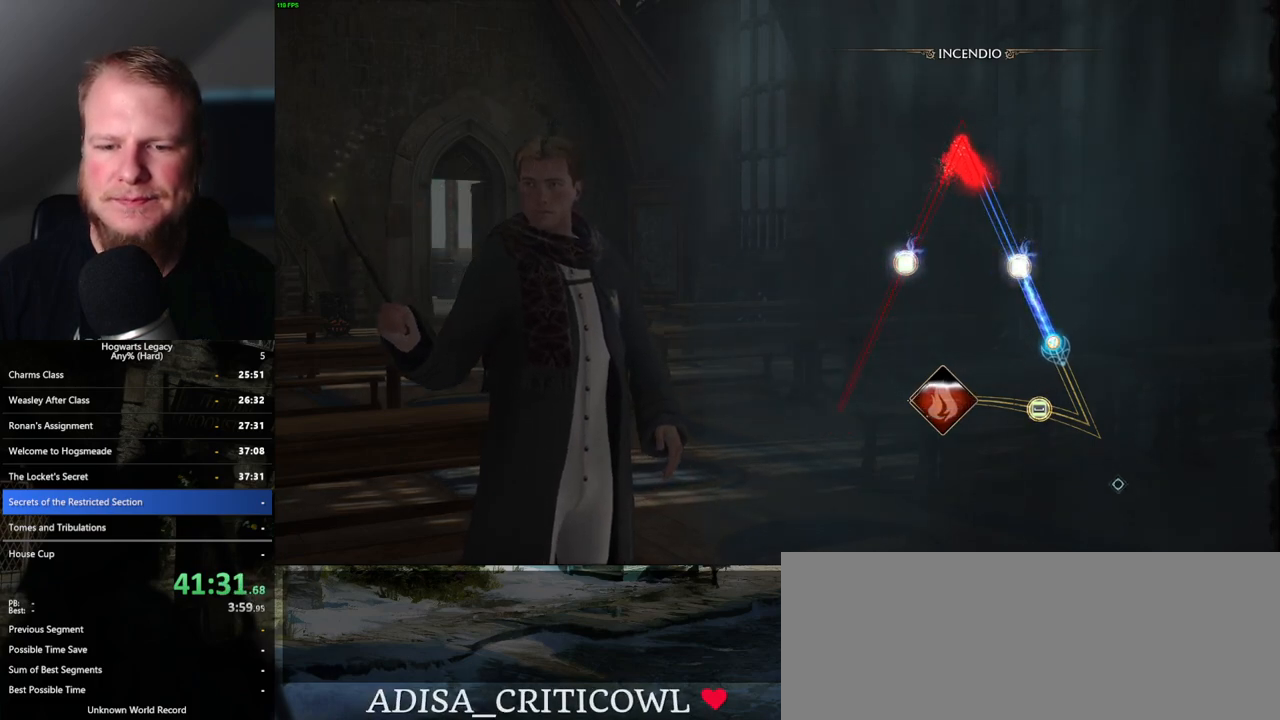
{"keys": [], "mouse": [], "events": []}
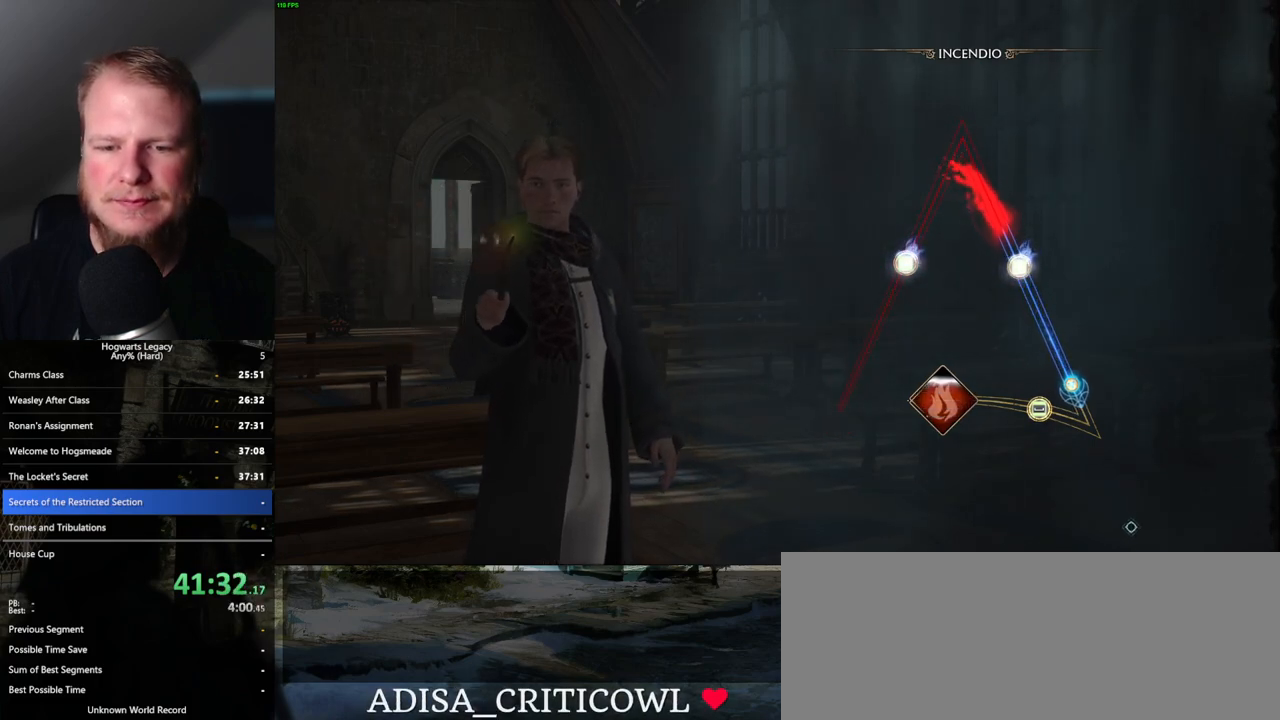
{"keys": [], "mouse": [], "events": []}
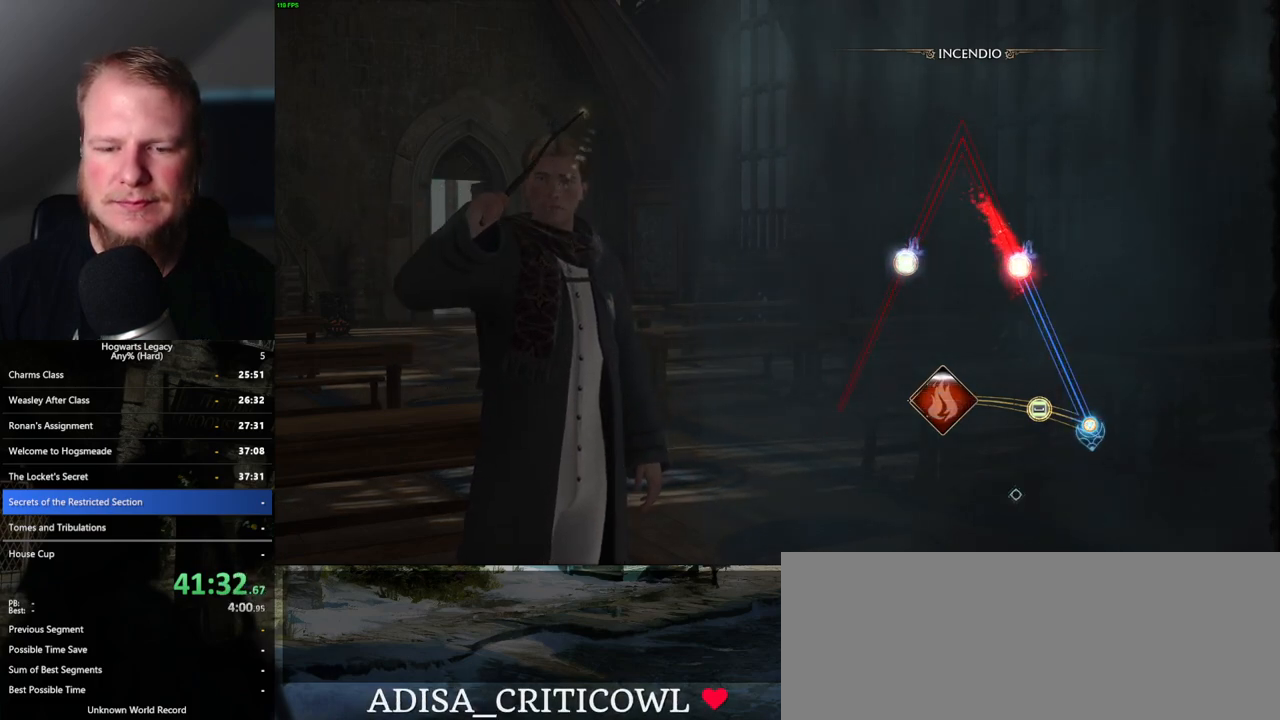
{"keys": [], "mouse": [], "events": [[267, "space", "down"], [367, "space", "up"]]}
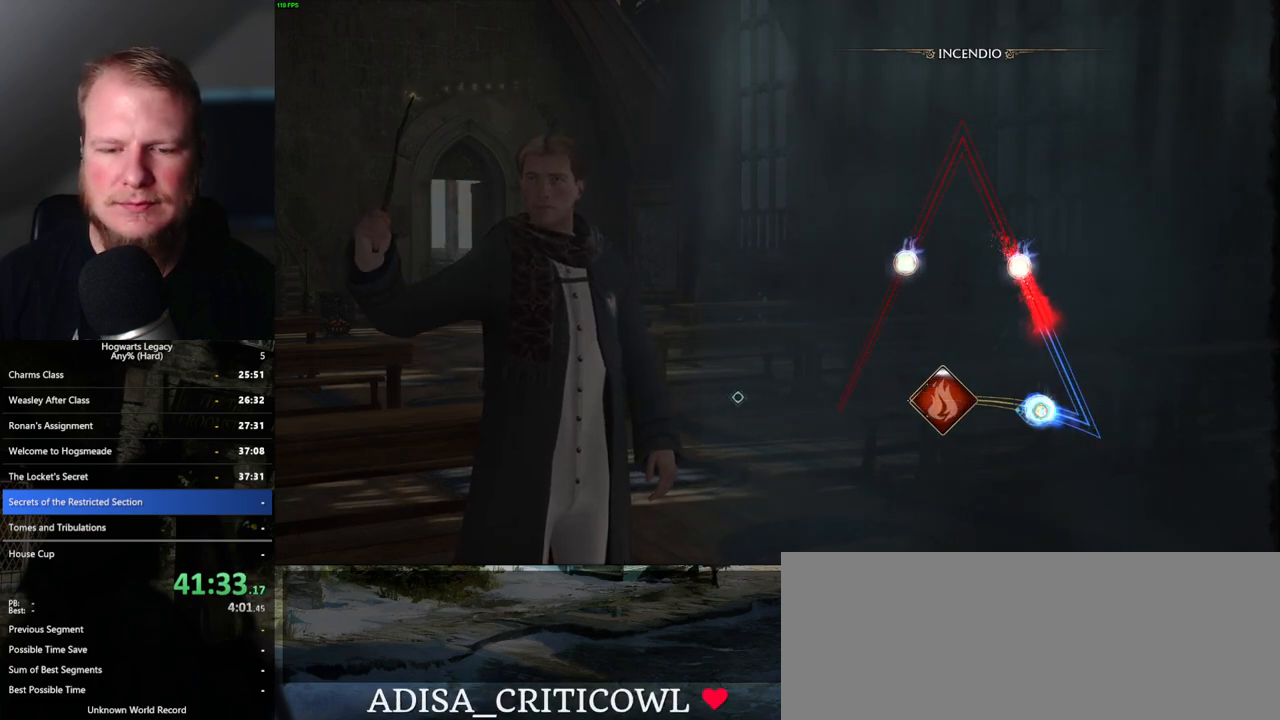
{"keys": [], "mouse": [], "events": []}
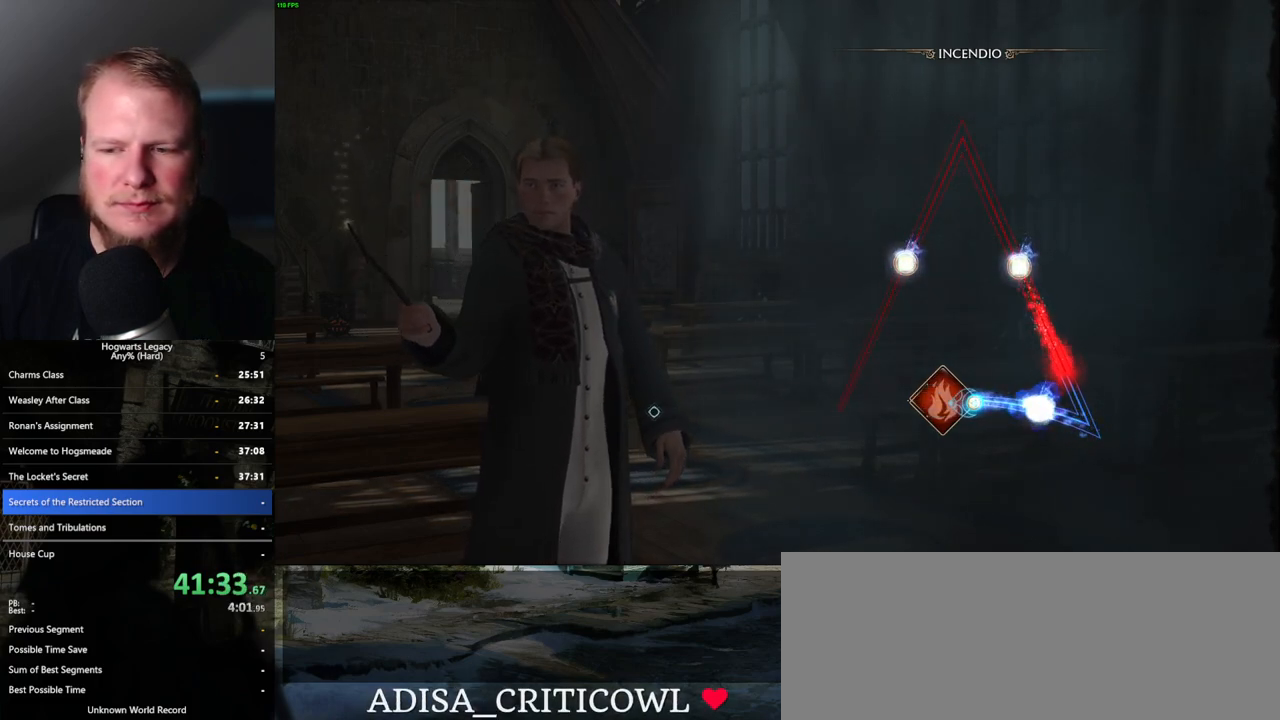
{"keys": [], "mouse": [], "events": []}
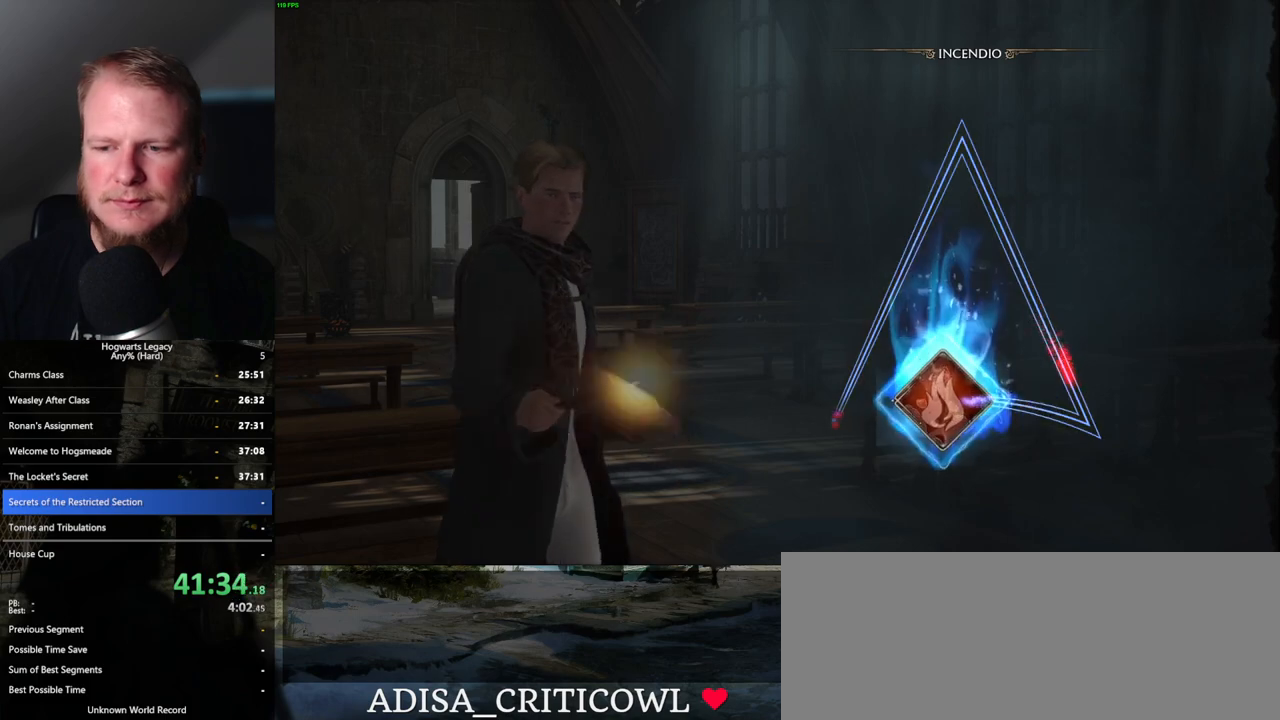
{"keys": [], "mouse": [], "events": []}
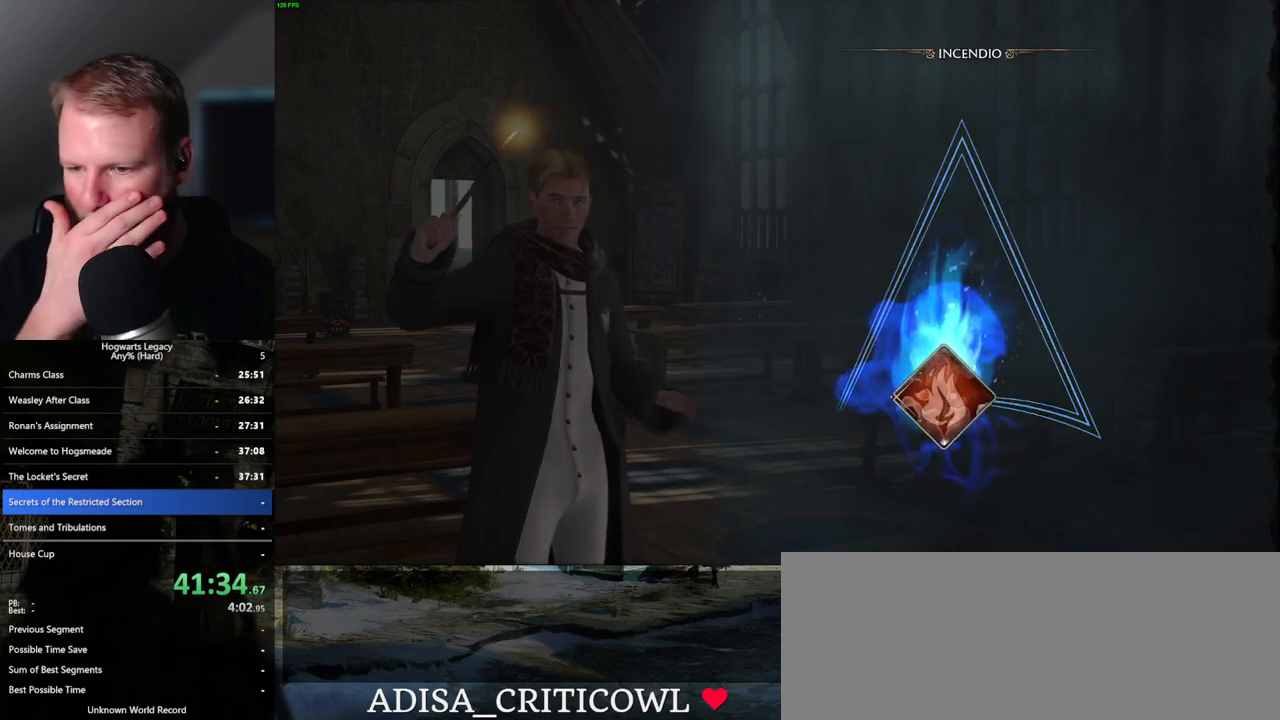
{"keys": [], "mouse": [], "events": []}
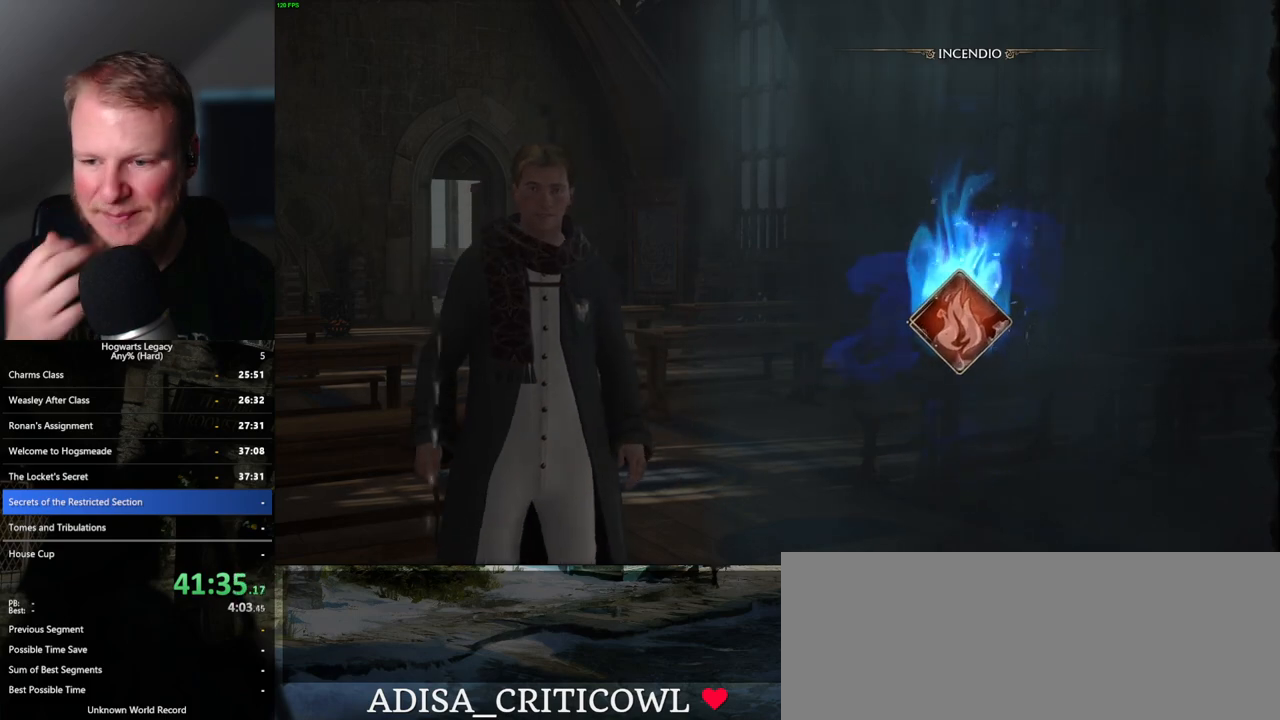
{"keys": [], "mouse": [], "events": []}
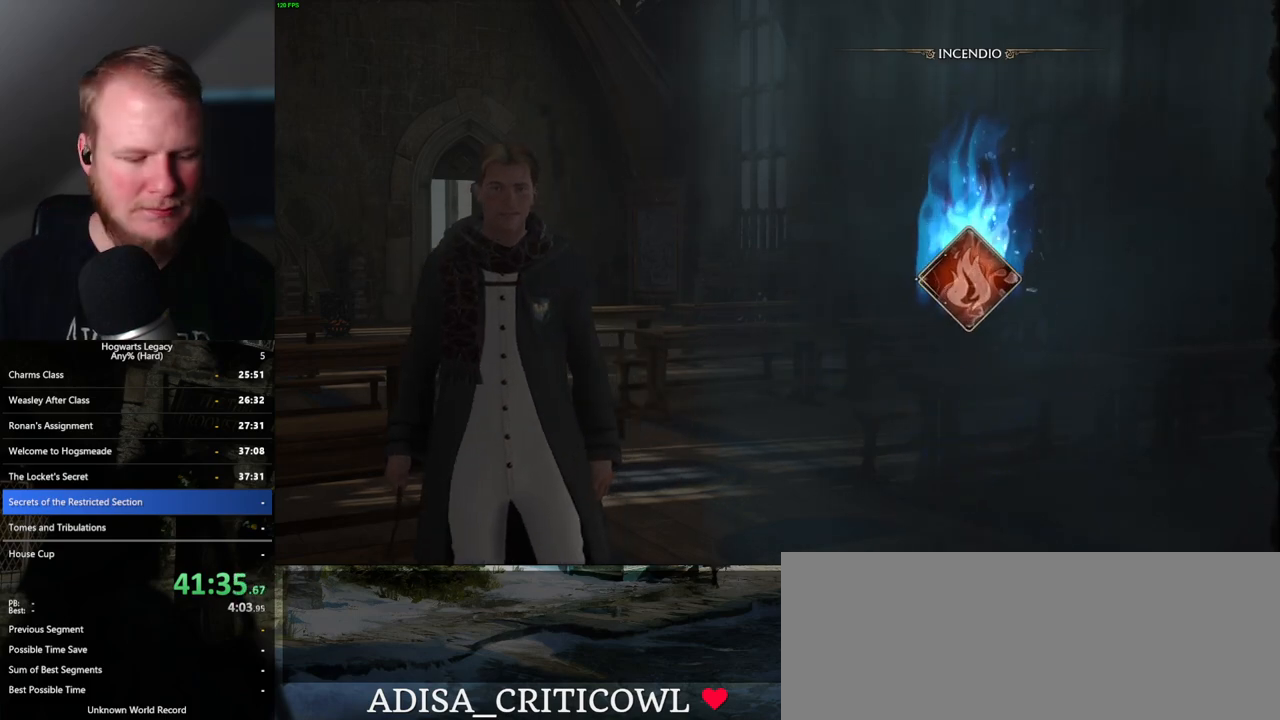
{"keys": [], "mouse": [], "events": []}
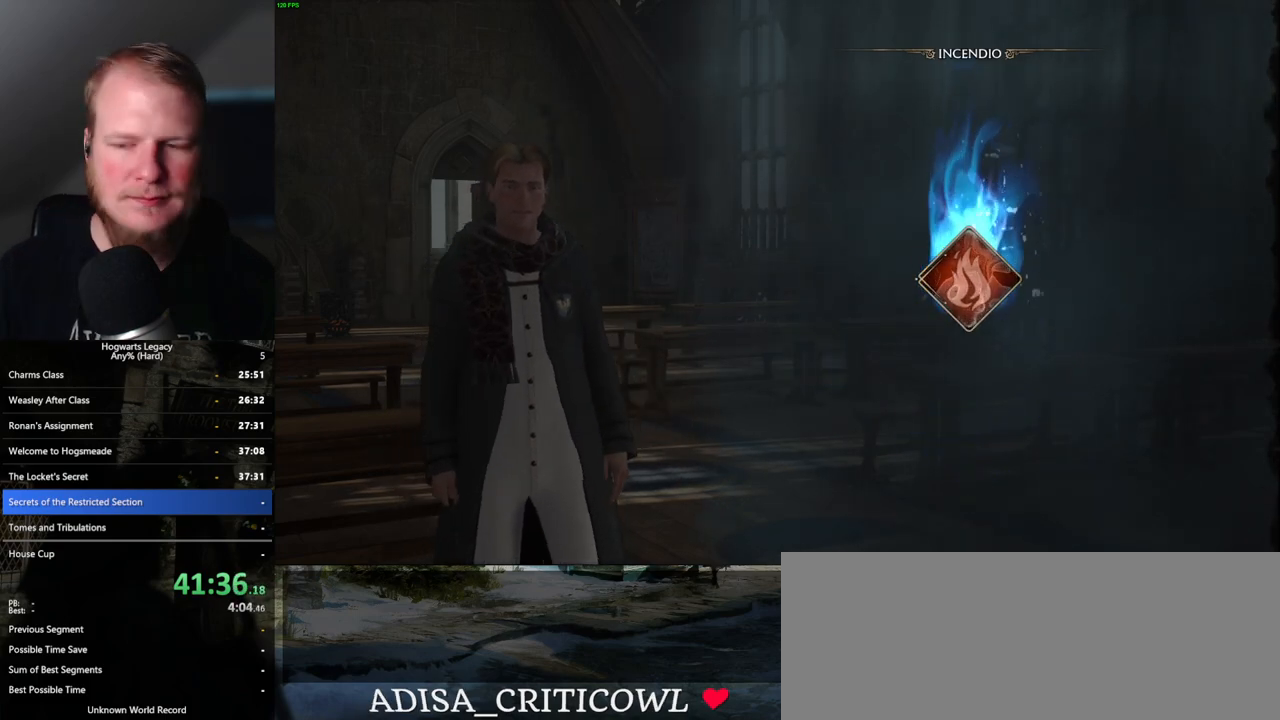
{"keys": [], "mouse": [], "events": []}
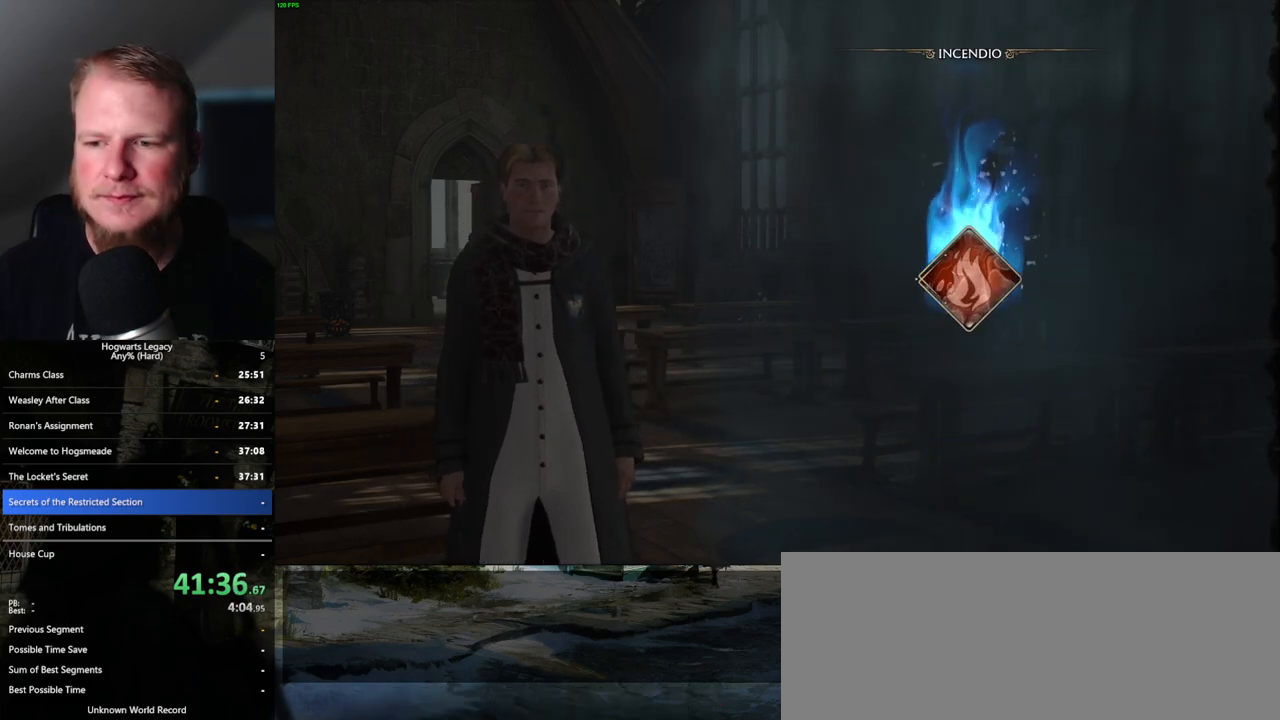
{"keys": [], "mouse": [], "events": []}
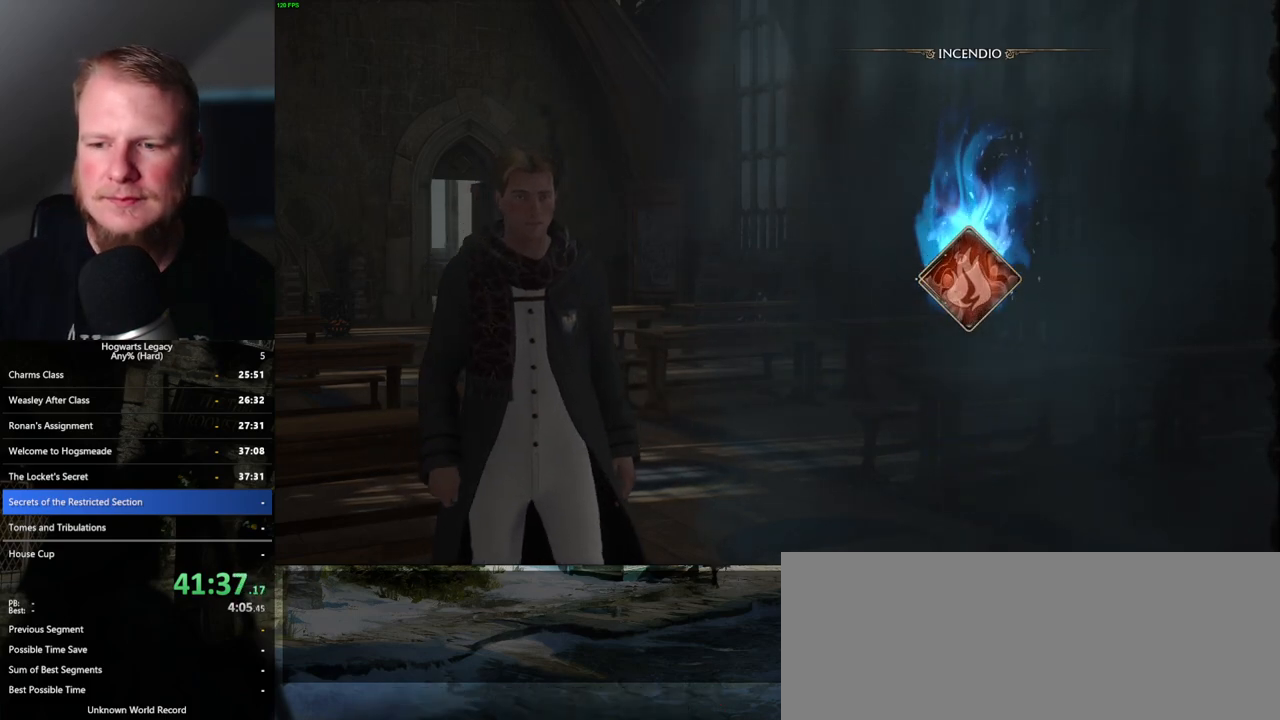
{"keys": [], "mouse": [], "events": []}
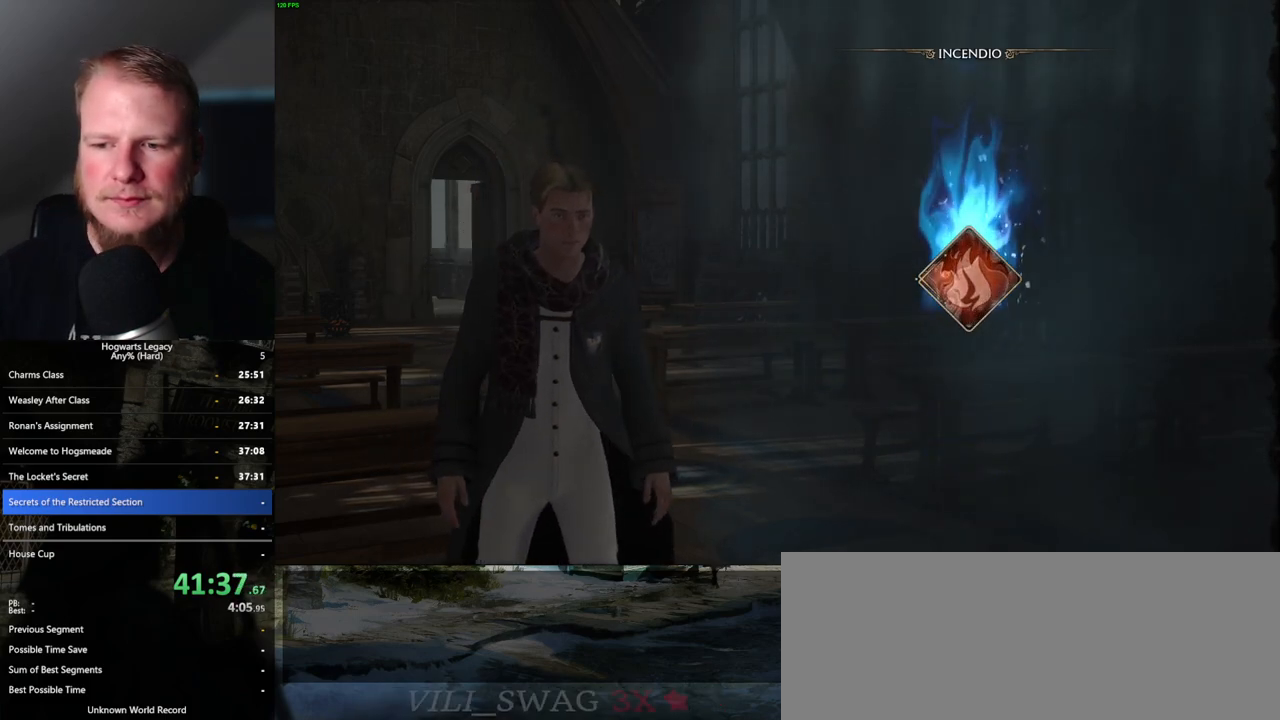
{"keys": [], "mouse": [], "events": [[50, "m", "down"], [150, "m", "up"], [250, "m", "down"], [317, "m", "up"], [433, "m", "down"], [500, "m", "up"]]}
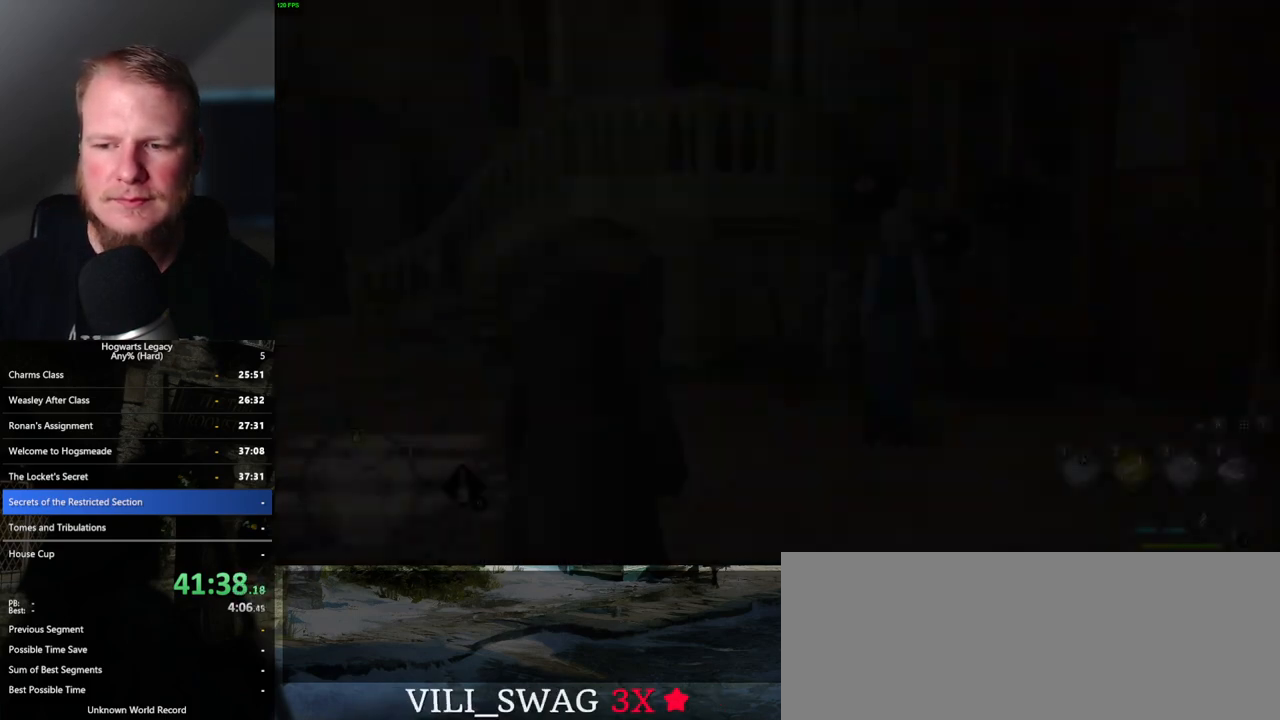
{"keys": [], "mouse": [], "events": [[83, "m", "down"], [167, "m", "up"], [283, "m", "down"], [350, "m", "up"], [467, "m", "down"], [483, "m", "up"]]}
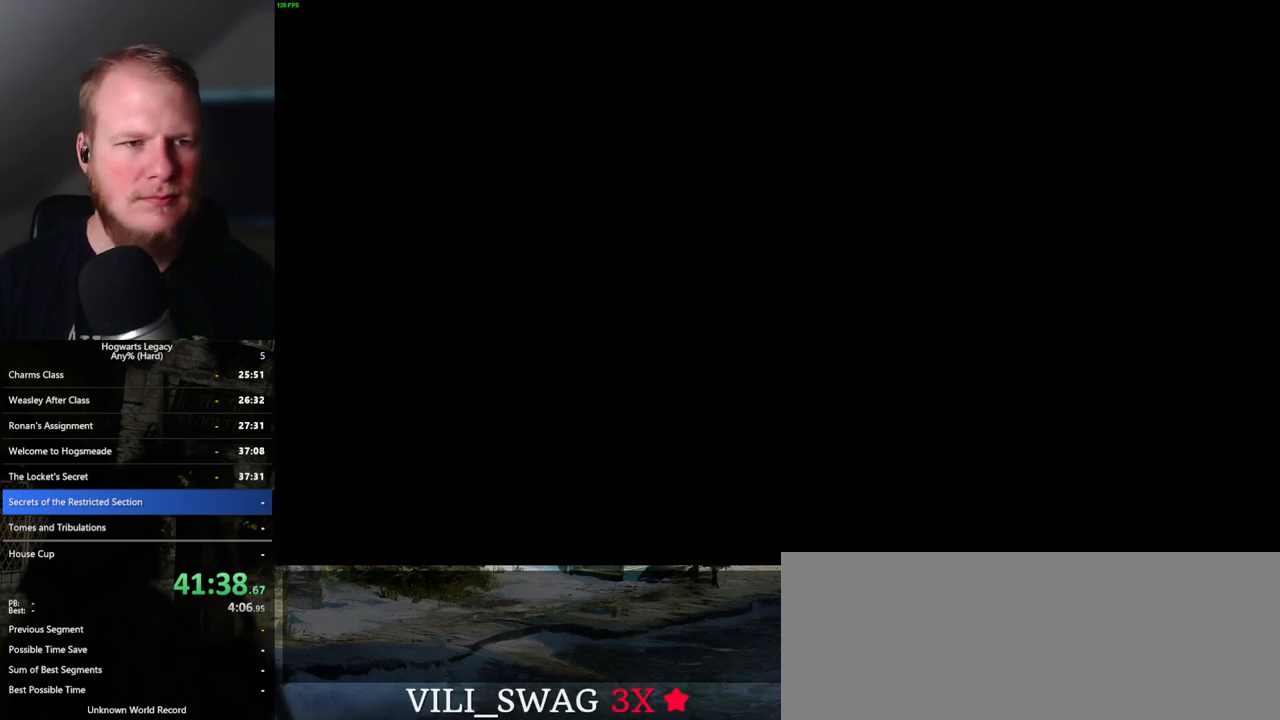
{"keys": [], "mouse": [], "events": []}
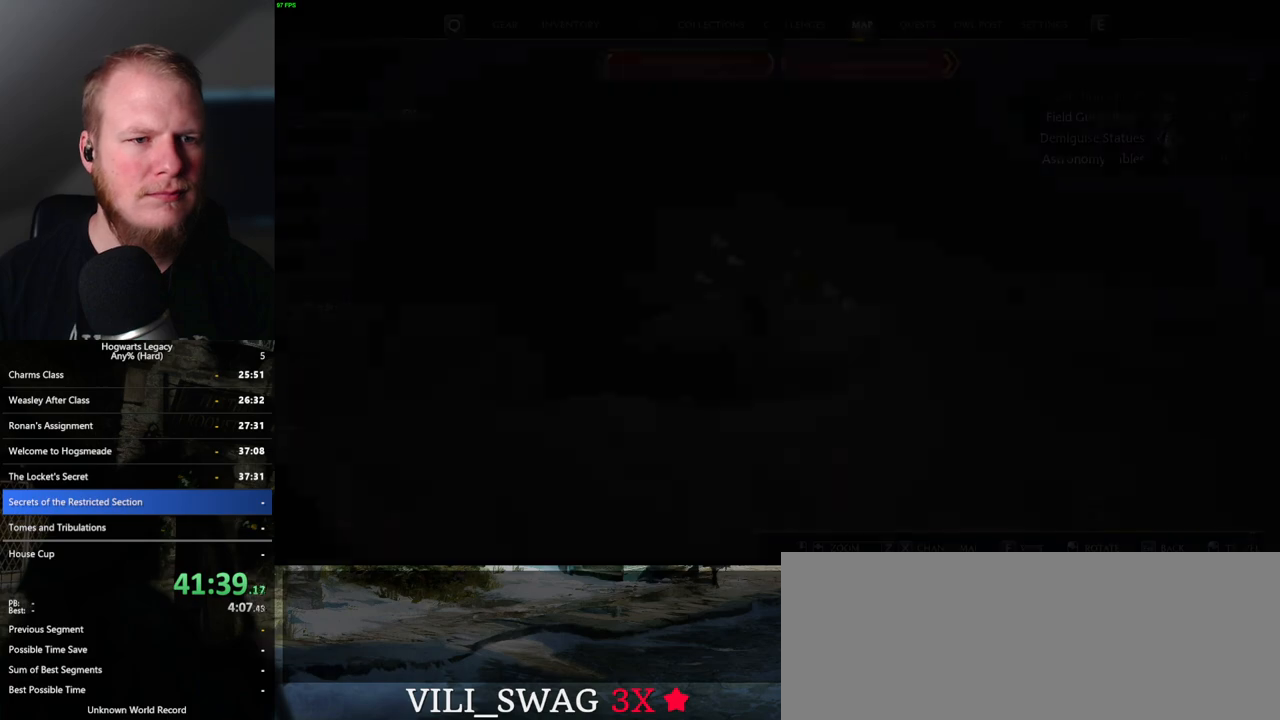
{"keys": [], "mouse": [], "events": []}
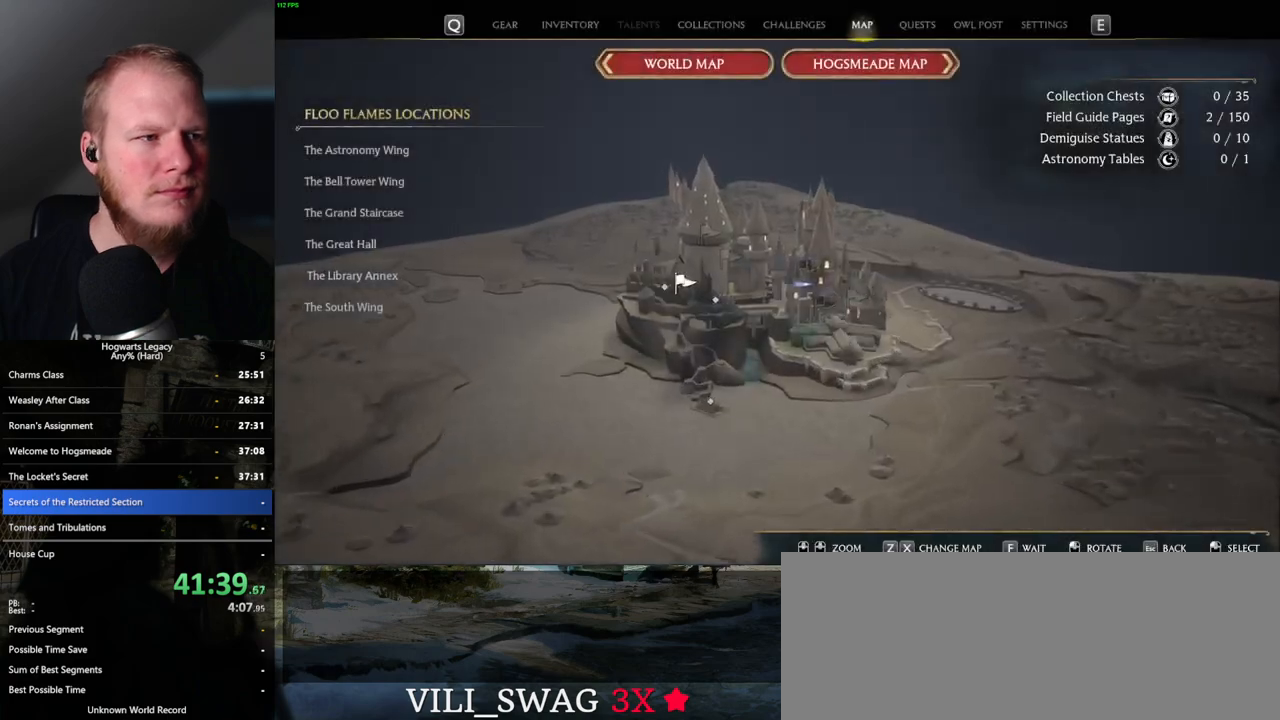
{"keys": [], "mouse": [], "events": []}
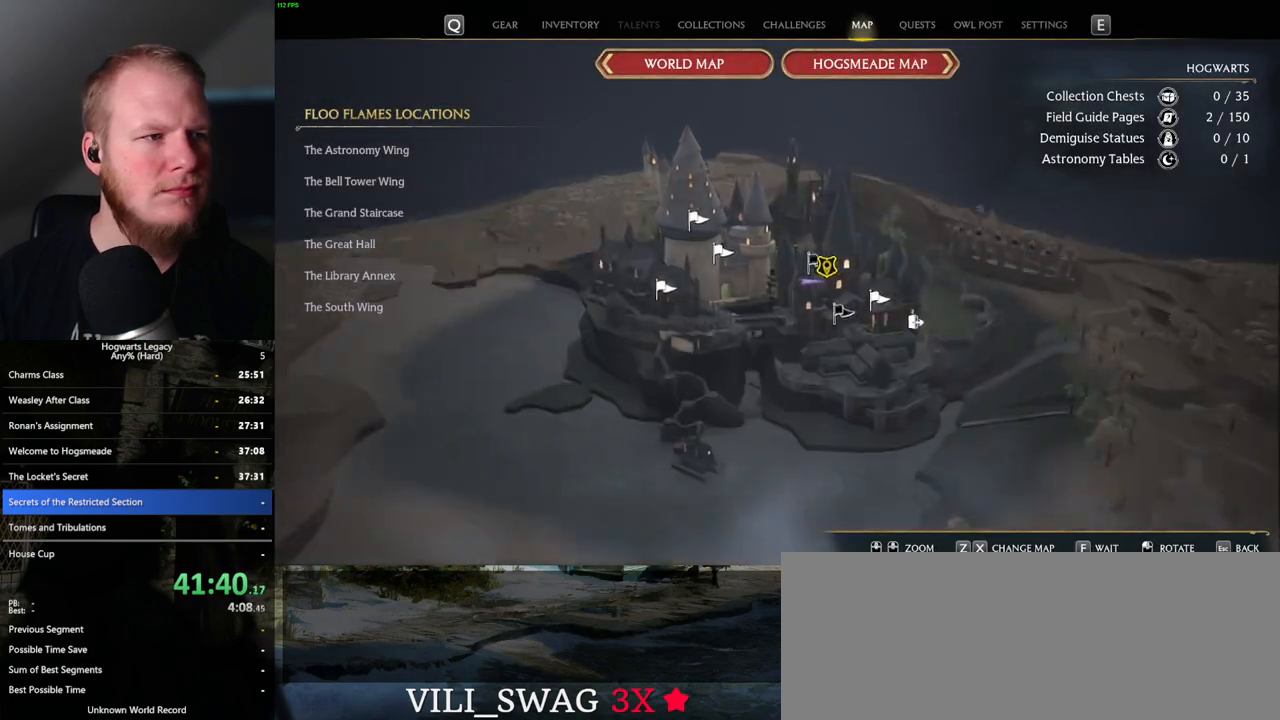
{"keys": [], "mouse": [], "events": [[383, "mouse_left", "down"], [500, "mouse_left", "up"]]}
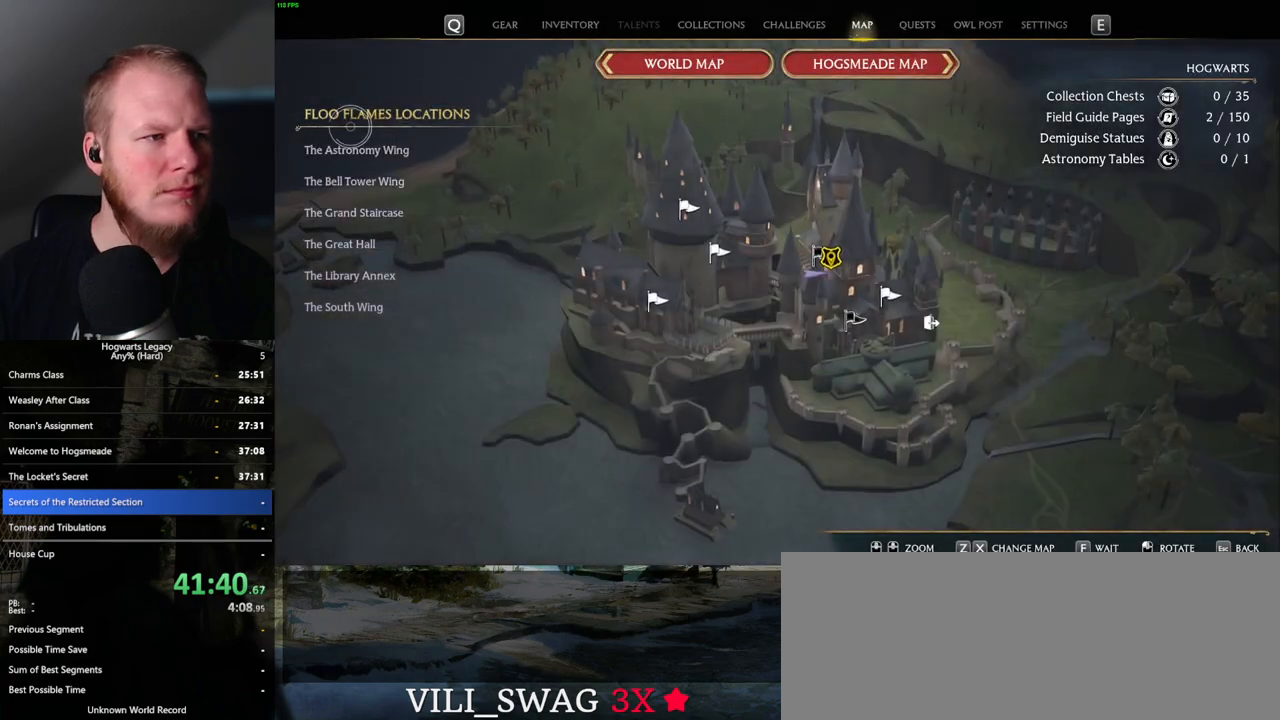
{"keys": [], "mouse": [], "events": [[150, "mouse_left", "down"], [250, "mouse_left", "up"]]}
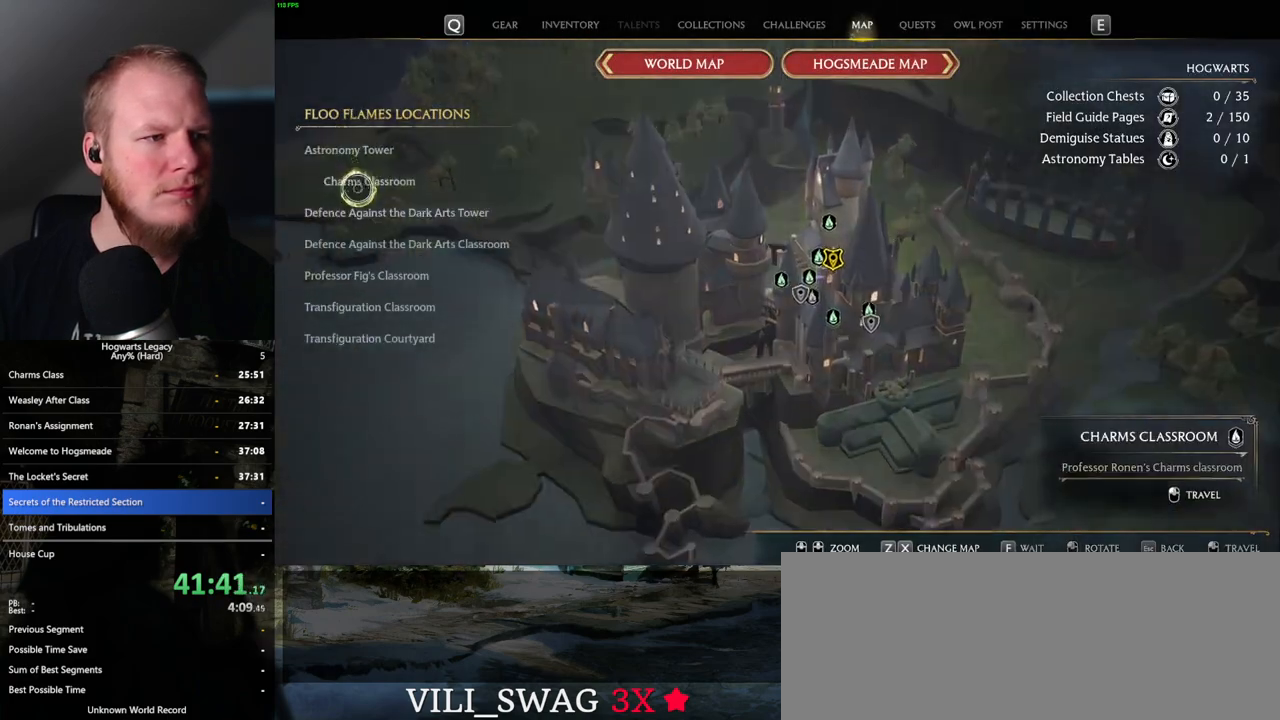
{"keys": [], "mouse": ["left"], "events": [[500, "mouse_left", "down"]]}
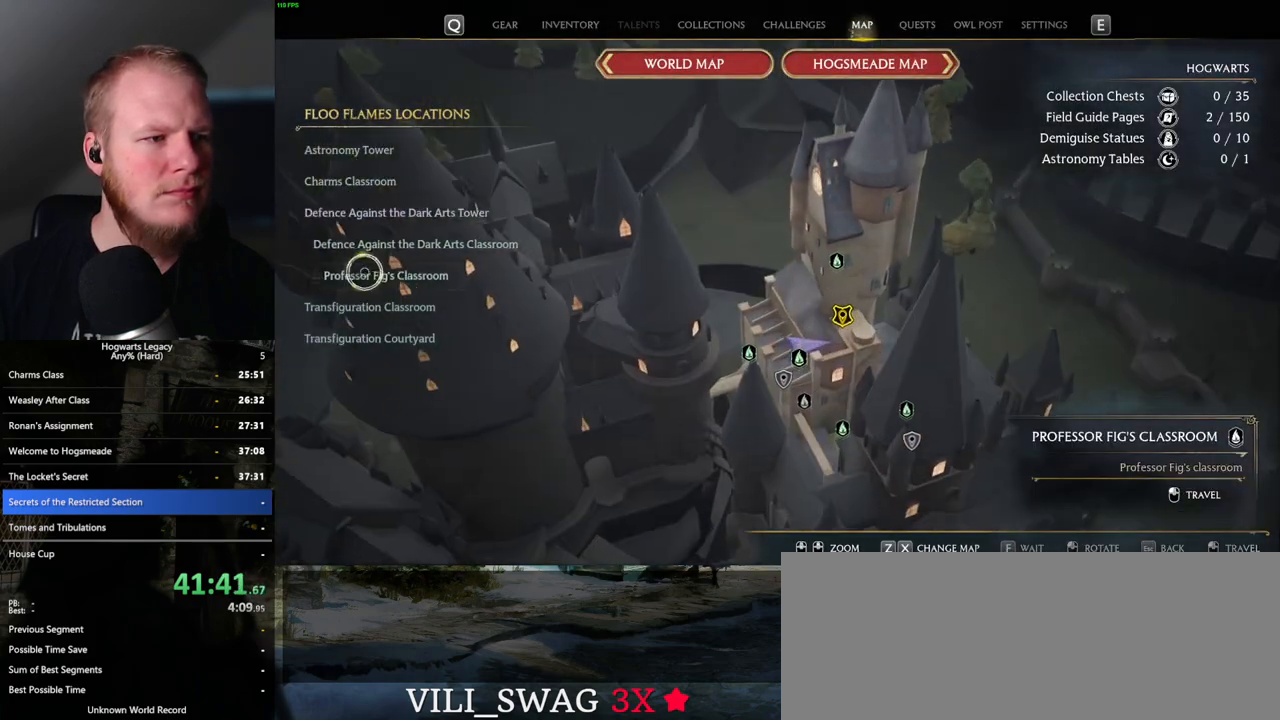
{"keys": [], "mouse": [], "events": [[117, "mouse_left", "up"]]}